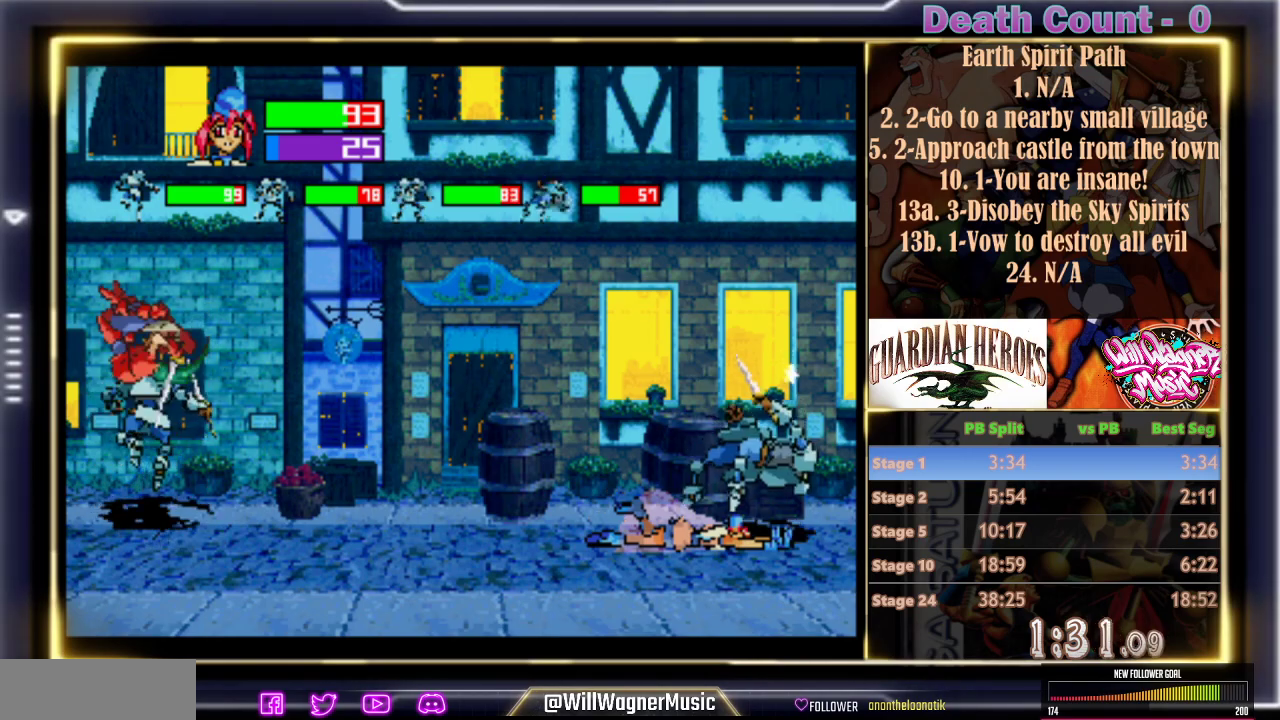
Gameplay with a controller (arcade stick); each line is a JSON object with the inputs held at the frame after it (dt_ms = milliseconds from this image to that frame). "events" lists button and stick changes between this image and that frame as [ms after this image, input, new state], when the widget could be followed in between. Not read: B L3 R3 right_stick.
{"dt_ms": 500, "buttons": [], "left_stick": "center", "events": [[67, "C", "down"], [133, "C", "up"]]}
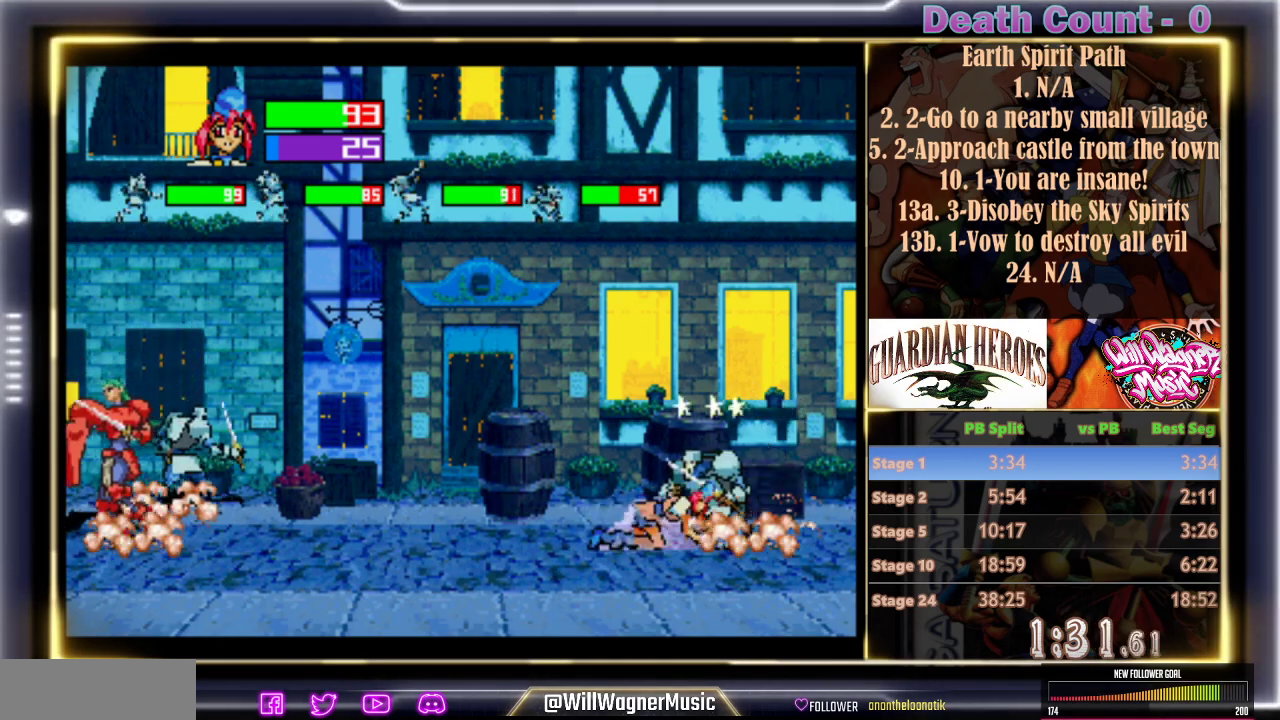
{"dt_ms": 1000, "buttons": [], "left_stick": "center"}
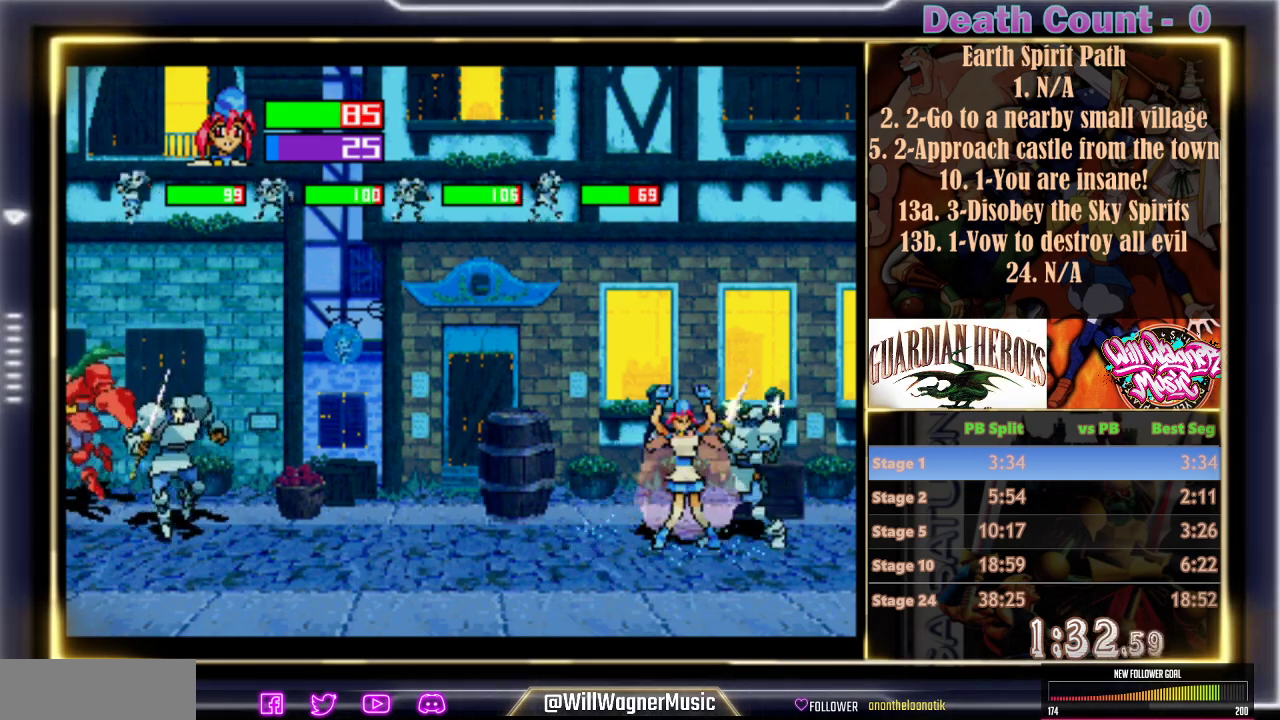
{"dt_ms": 1000, "buttons": [], "left_stick": "center"}
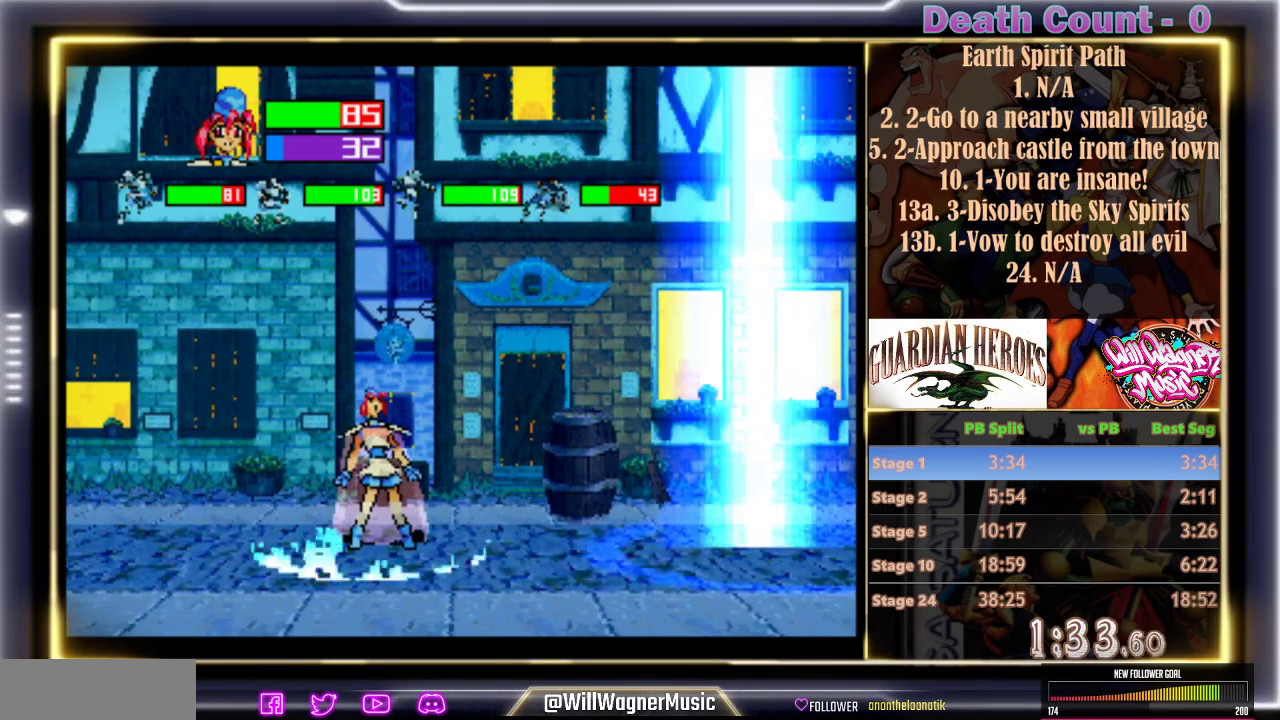
{"dt_ms": 500, "buttons": [], "left_stick": "center", "events": []}
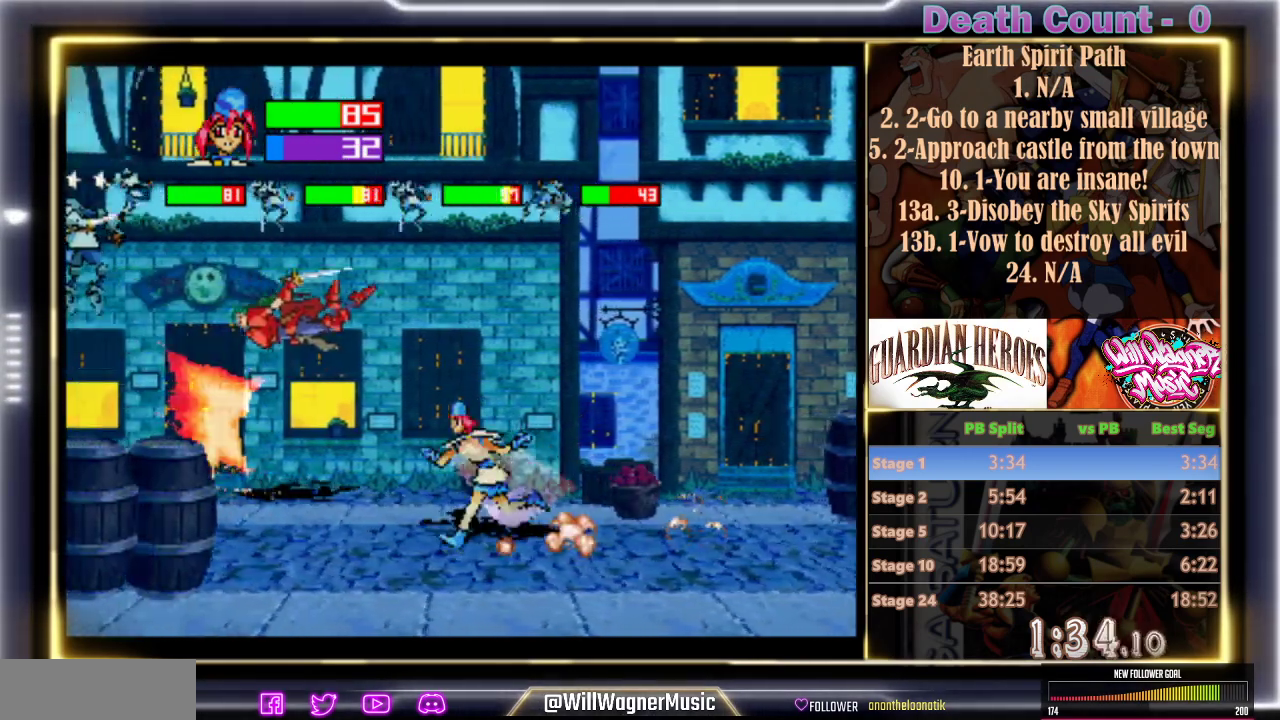
{"dt_ms": 500, "buttons": [], "left_stick": "center", "events": []}
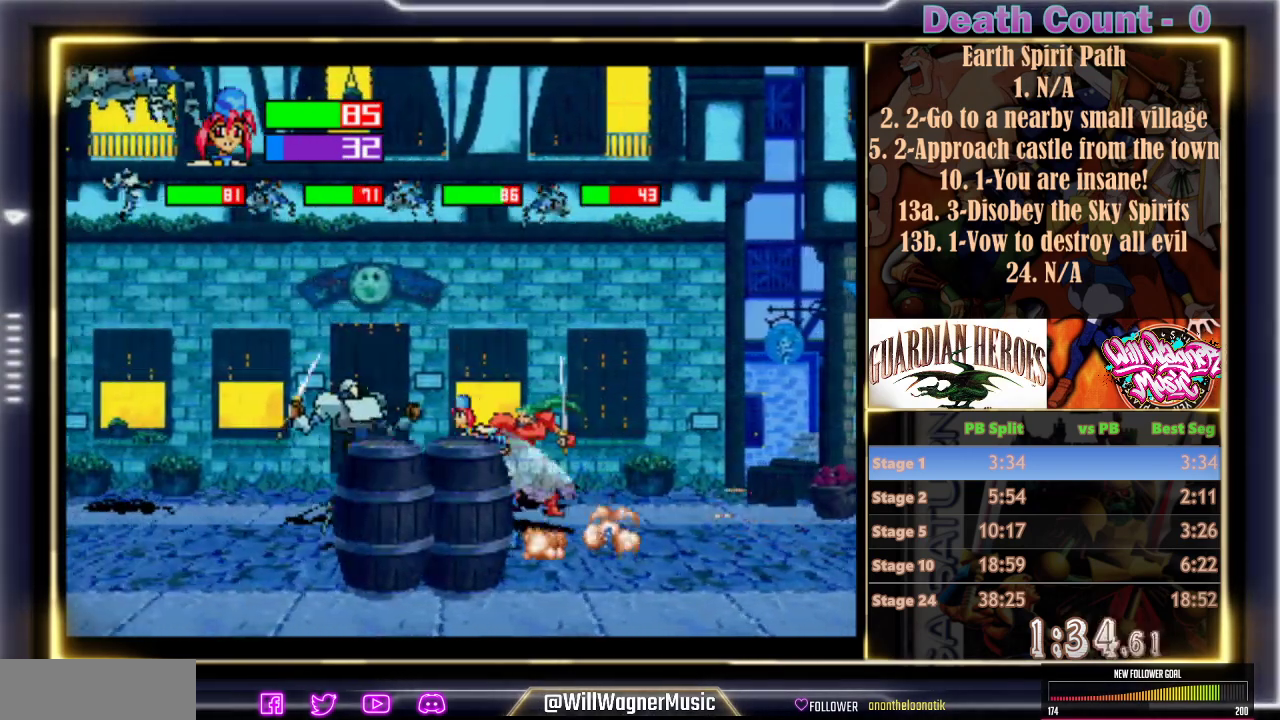
{"dt_ms": 500, "buttons": ["C"], "left_stick": "center", "events": [[233, "C", "down"], [267, "C", "up"], [350, "C", "down"]]}
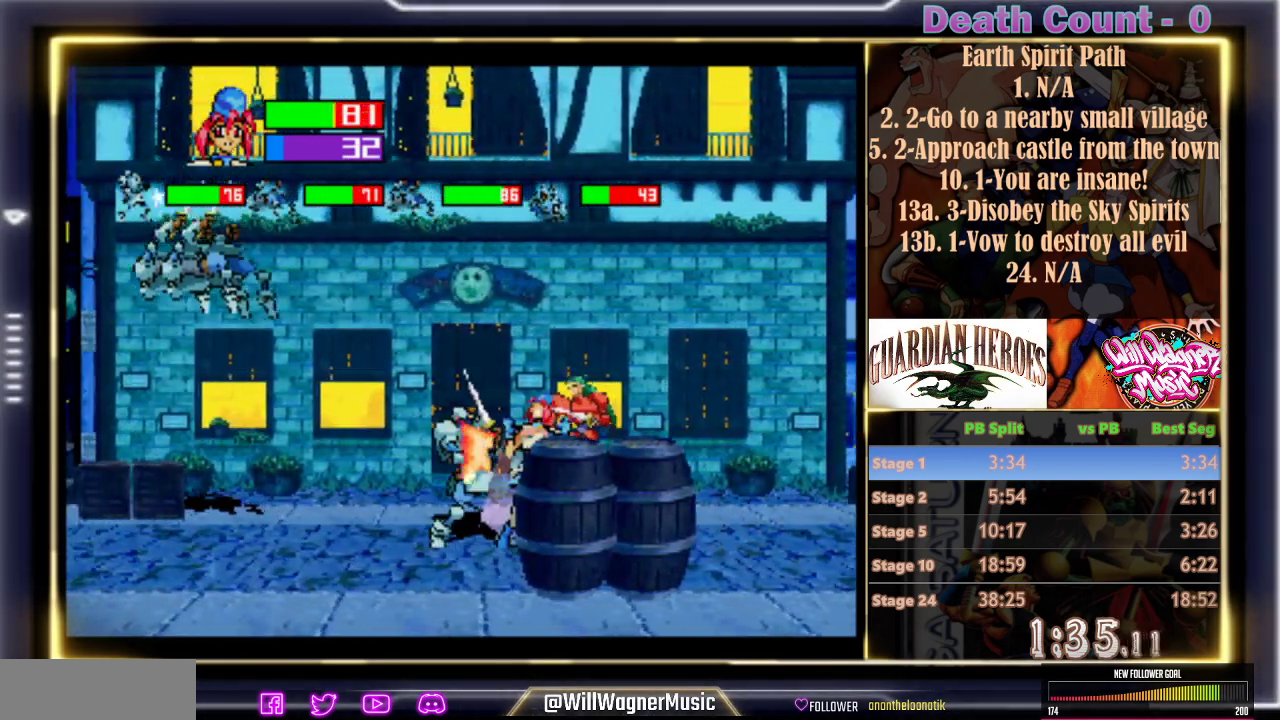
{"dt_ms": 500, "buttons": ["C"], "left_stick": "center", "events": [[50, "C", "up"], [100, "C", "down"], [300, "C", "up"], [367, "C", "down"], [450, "C", "up"], [500, "C", "down"]]}
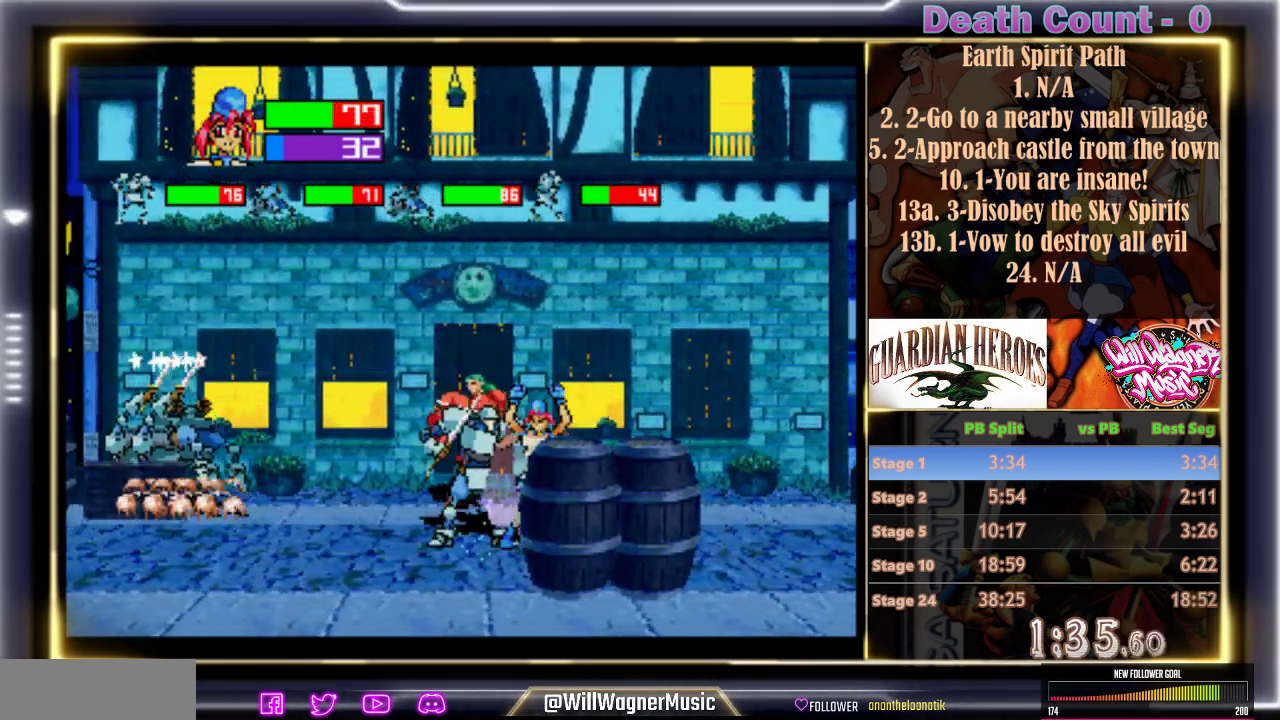
{"dt_ms": 500, "buttons": [], "left_stick": "center", "events": [[100, "C", "up"], [167, "C", "down"], [217, "C", "up"]]}
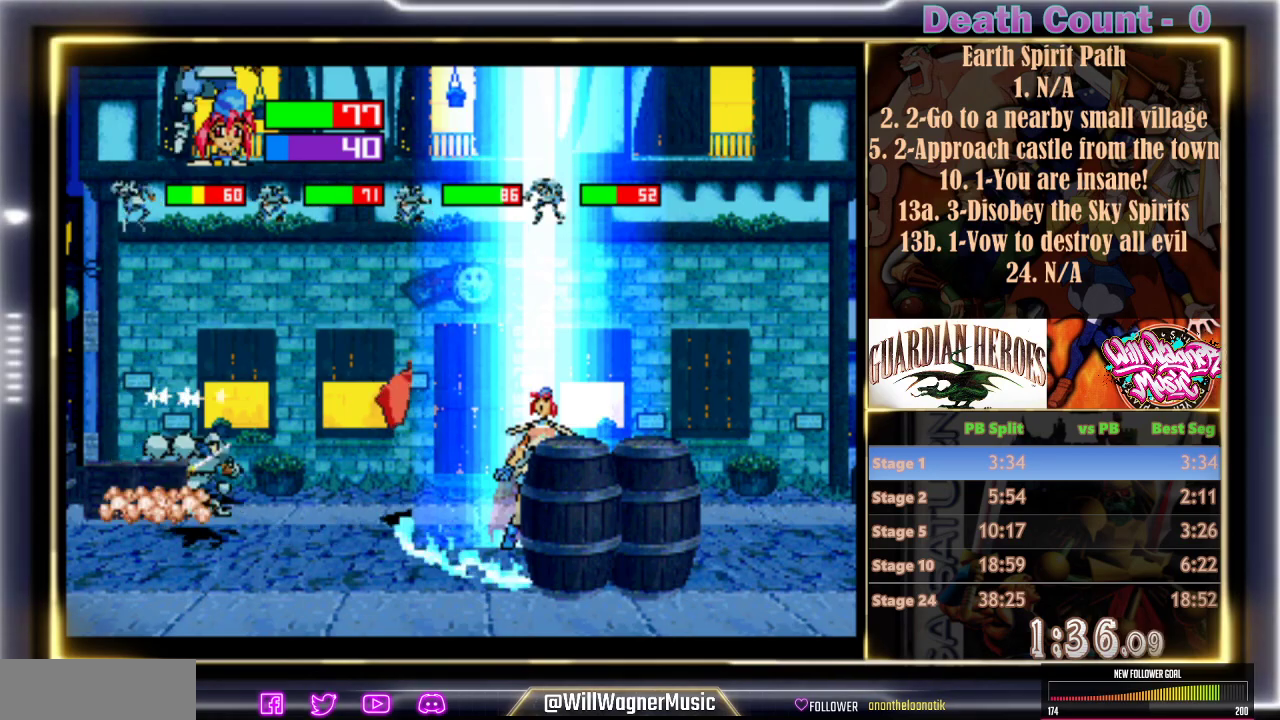
{"dt_ms": 500, "buttons": [], "left_stick": "center", "events": []}
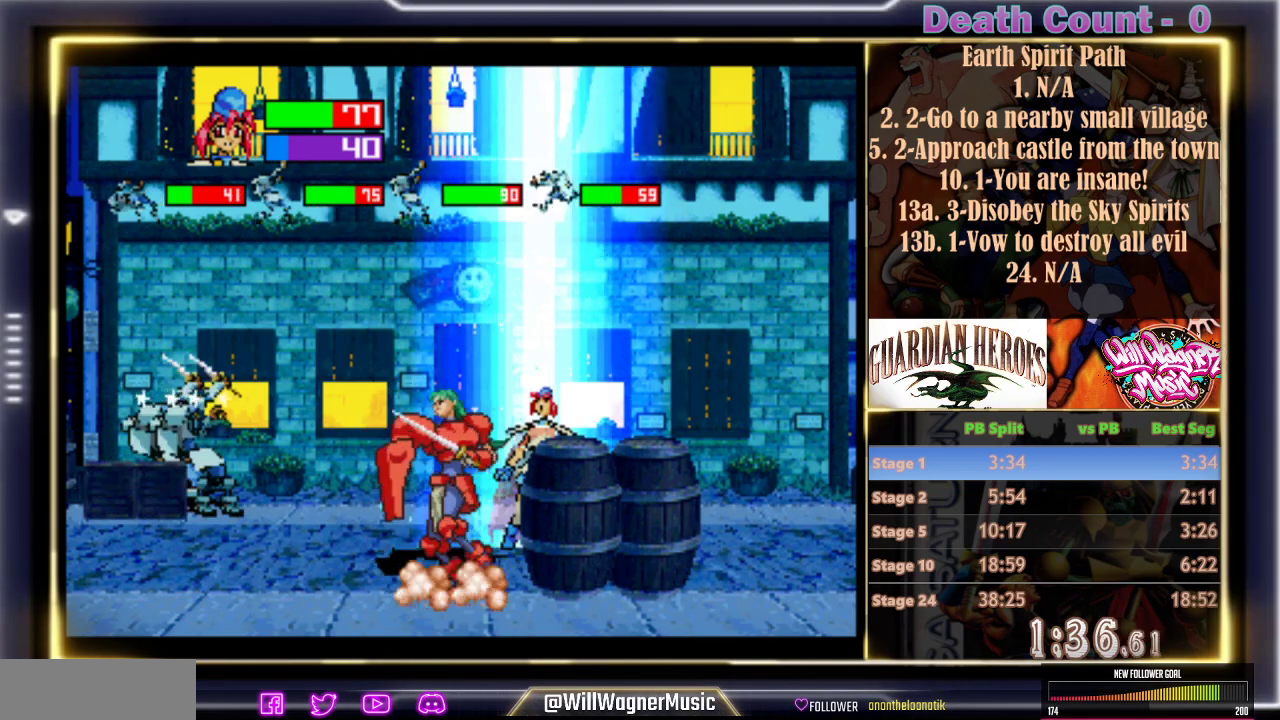
{"dt_ms": 500, "buttons": [], "left_stick": "center", "events": [[217, "Y", "down"], [300, "Y", "up"], [383, "Y", "down"], [450, "Y", "up"]]}
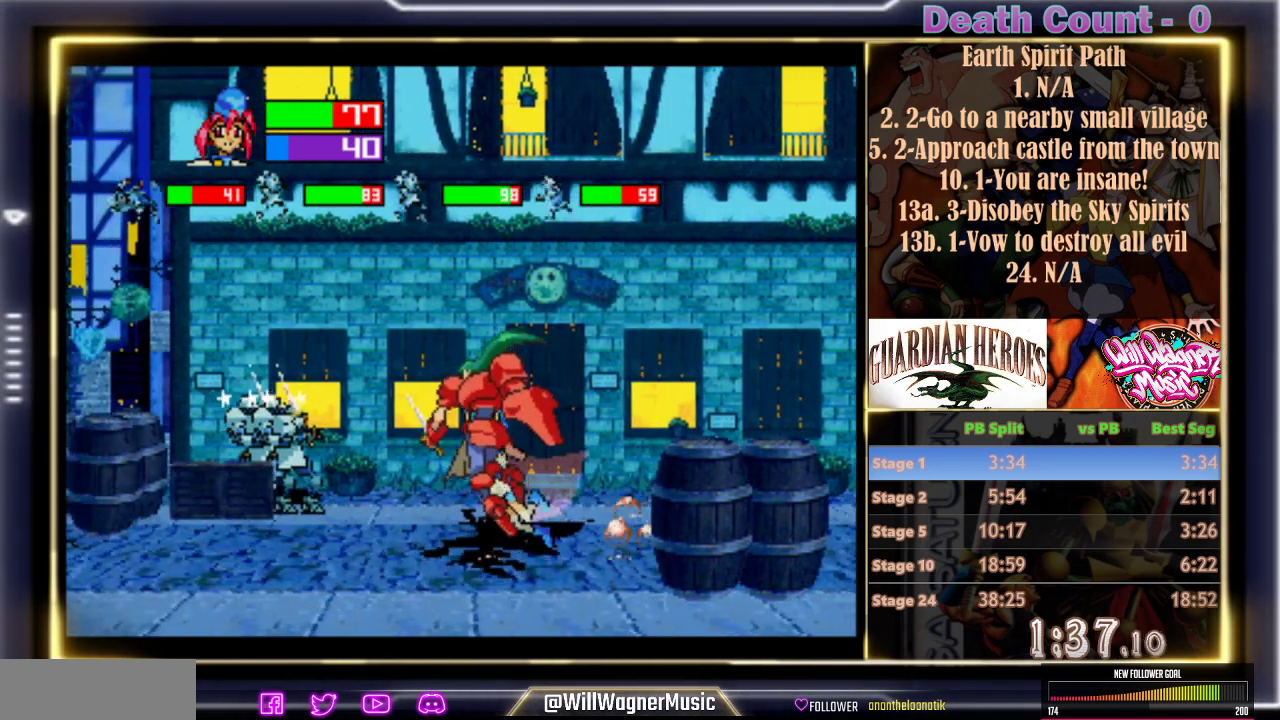
{"dt_ms": 500, "buttons": [], "left_stick": "center", "events": []}
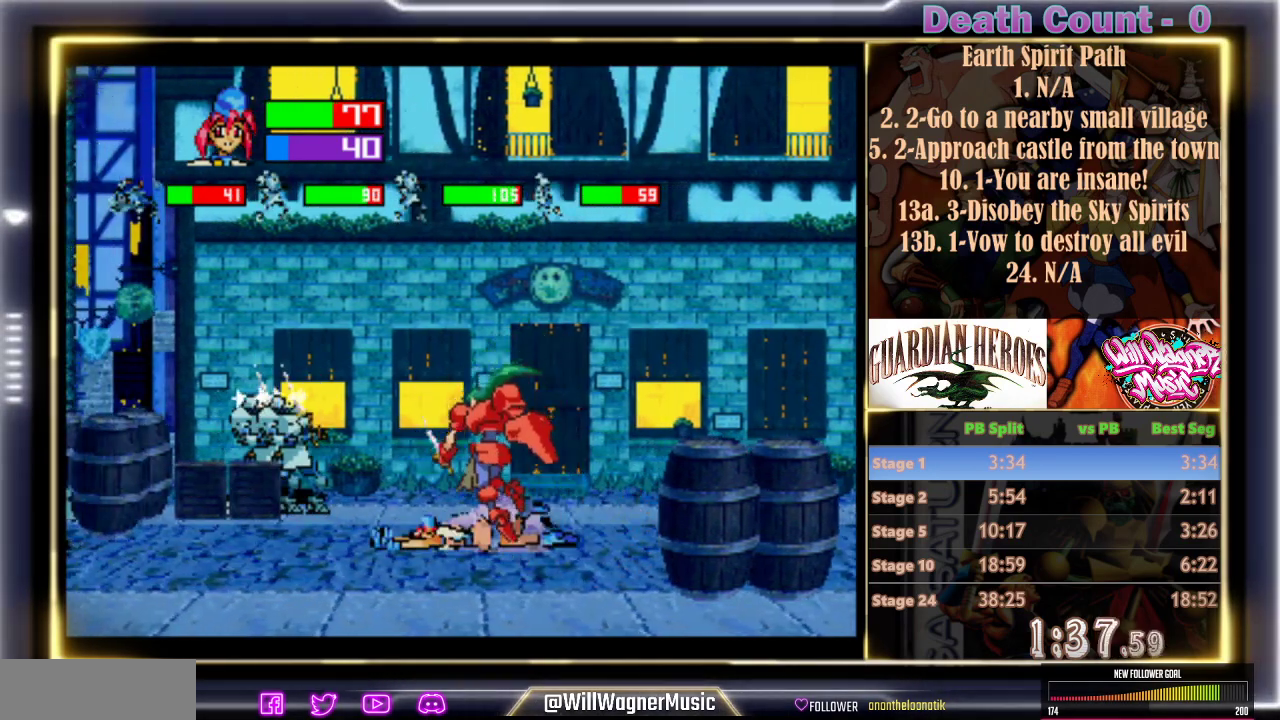
{"dt_ms": 500, "buttons": [], "left_stick": "center", "events": [[67, "Y", "down"], [417, "Y", "up"]]}
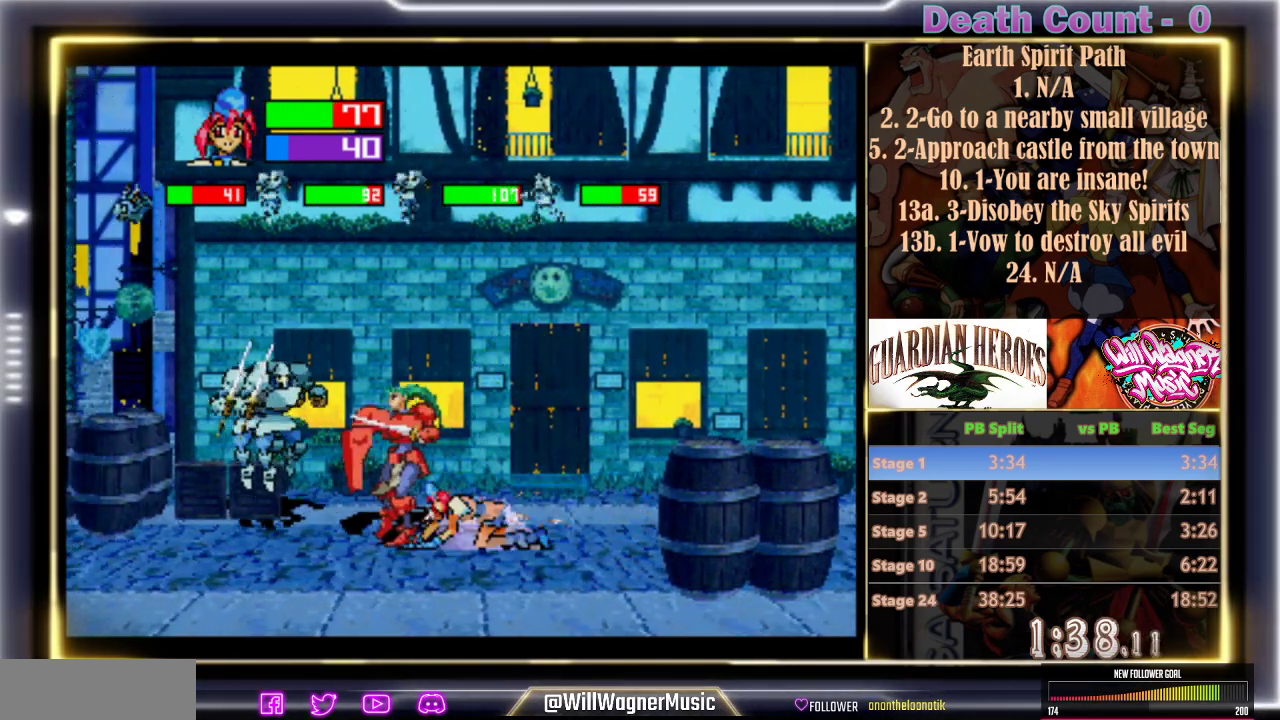
{"dt_ms": 500, "buttons": [], "left_stick": "center", "events": []}
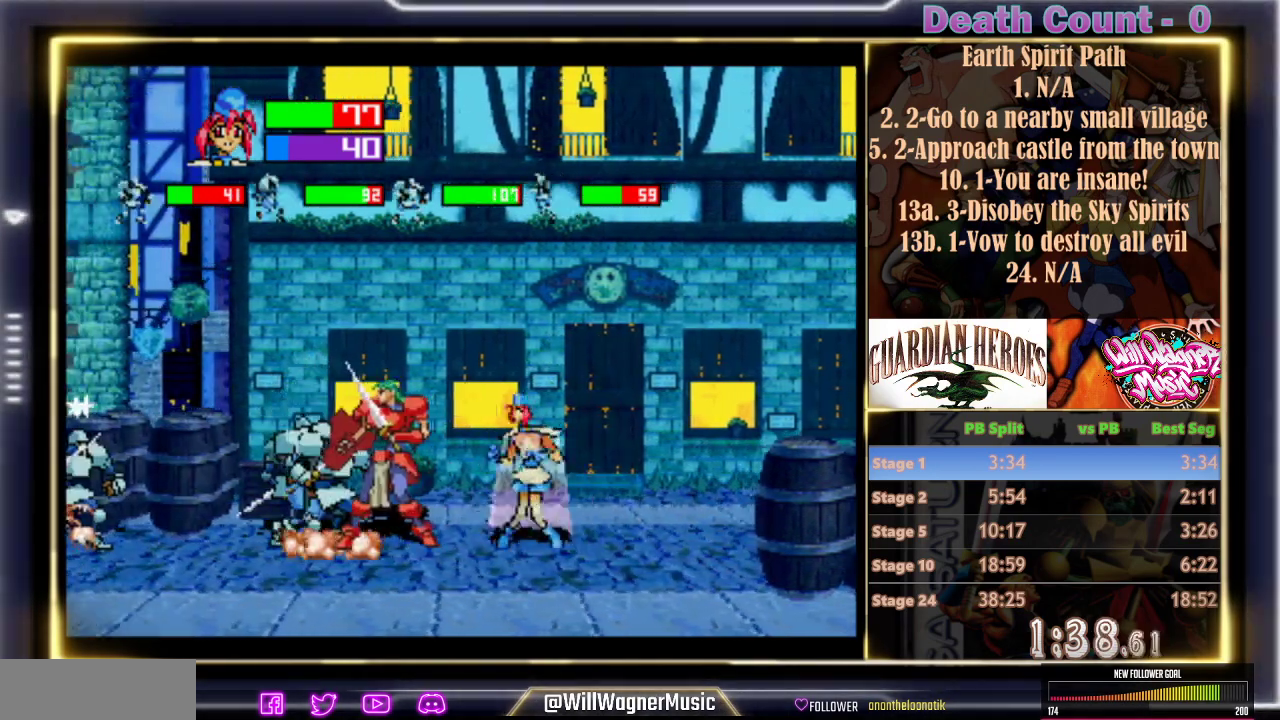
{"dt_ms": 500, "buttons": ["C"], "left_stick": "center", "events": [[350, "C", "down"], [433, "C", "up"], [483, "C", "down"]]}
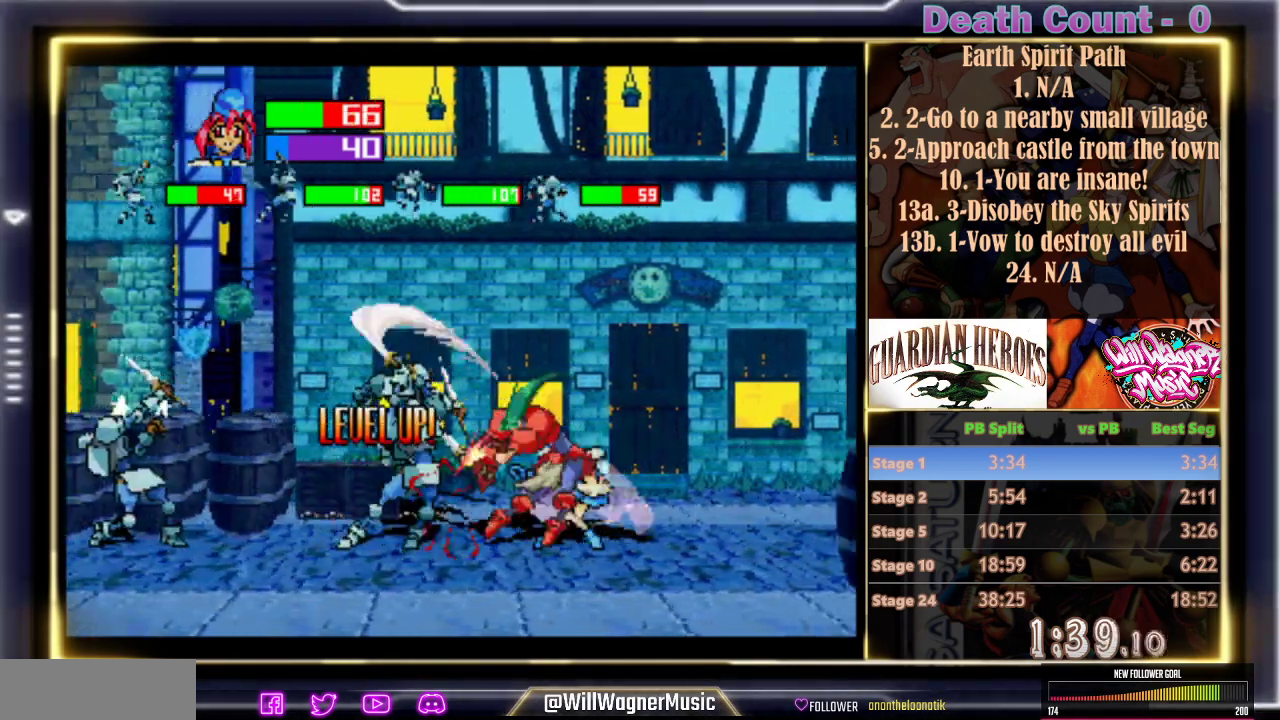
{"dt_ms": 500, "buttons": [], "left_stick": "center", "events": [[67, "C", "up"], [117, "C", "down"], [183, "C", "up"]]}
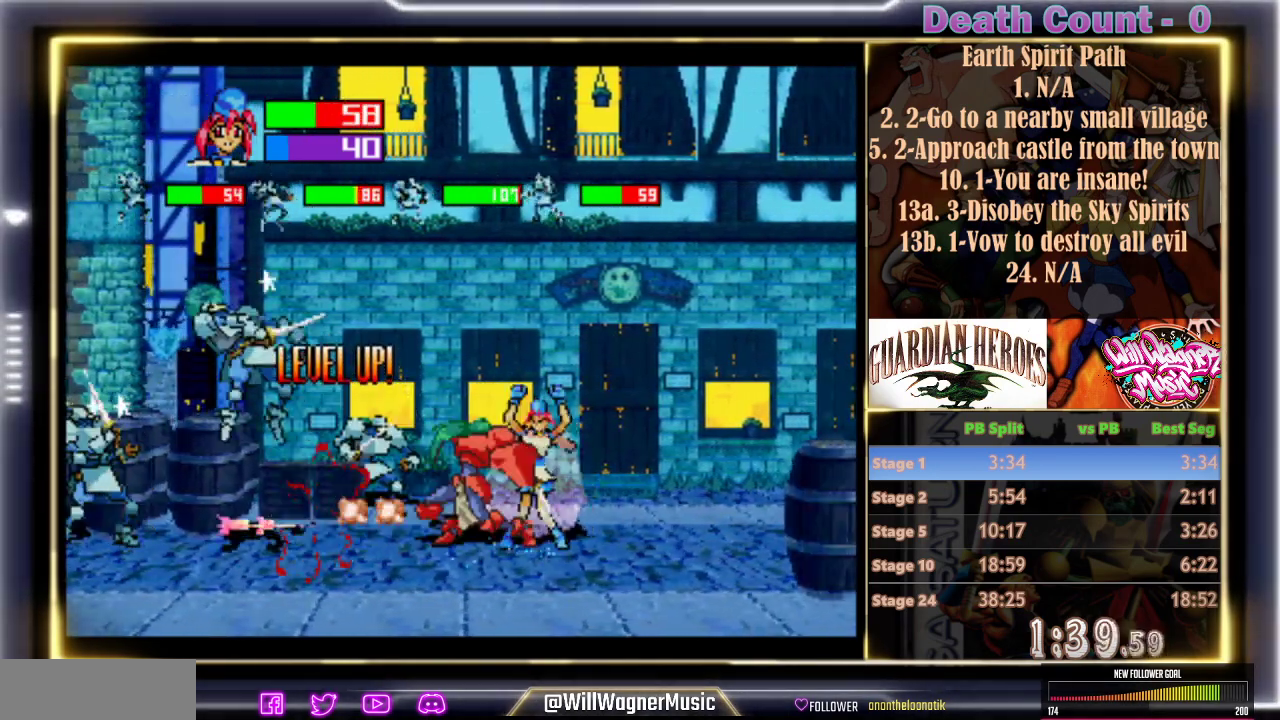
{"dt_ms": 500, "buttons": [], "left_stick": "center", "events": []}
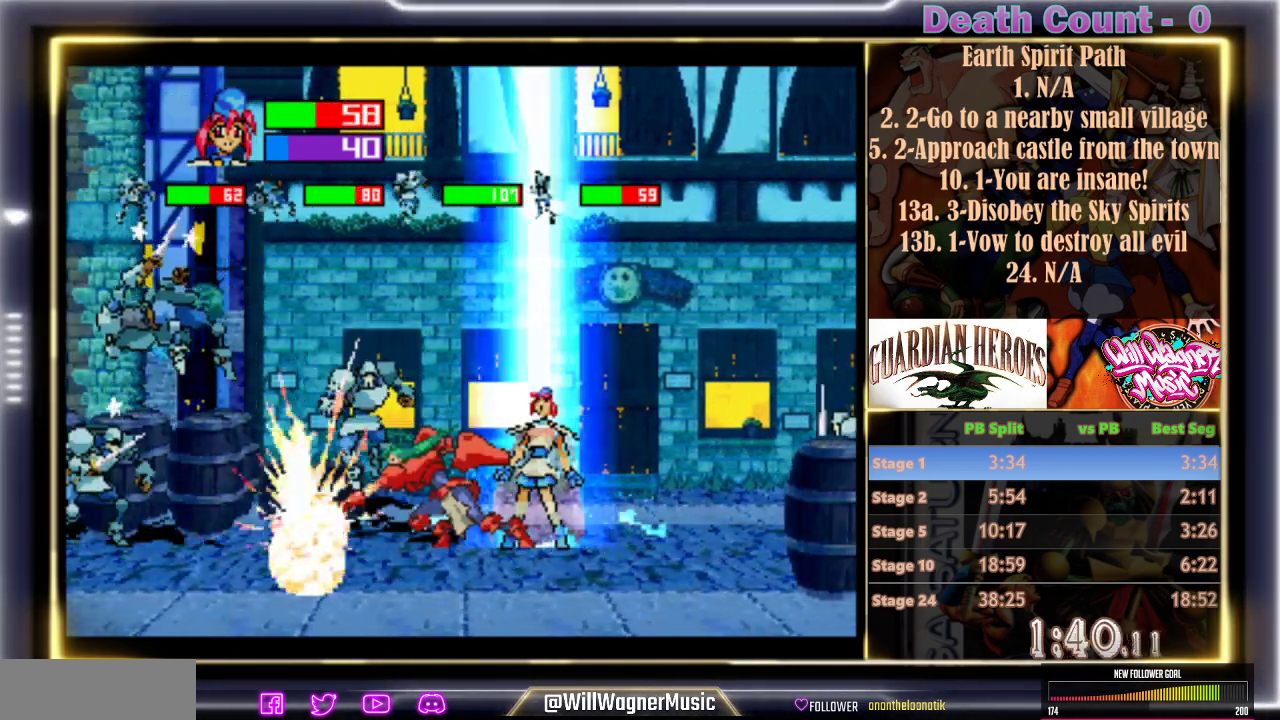
{"dt_ms": 500, "buttons": [], "left_stick": "center", "events": []}
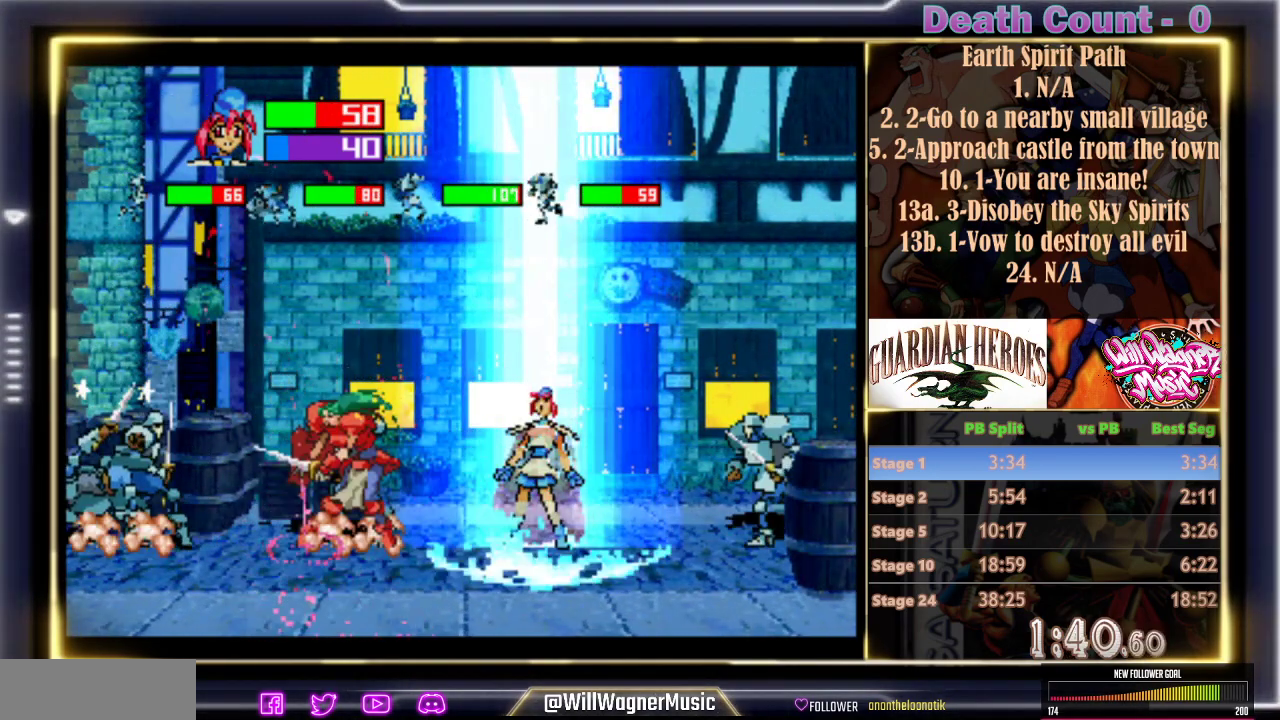
{"dt_ms": 500, "buttons": [], "left_stick": "center", "events": [[350, "C", "down"], [450, "C", "up"]]}
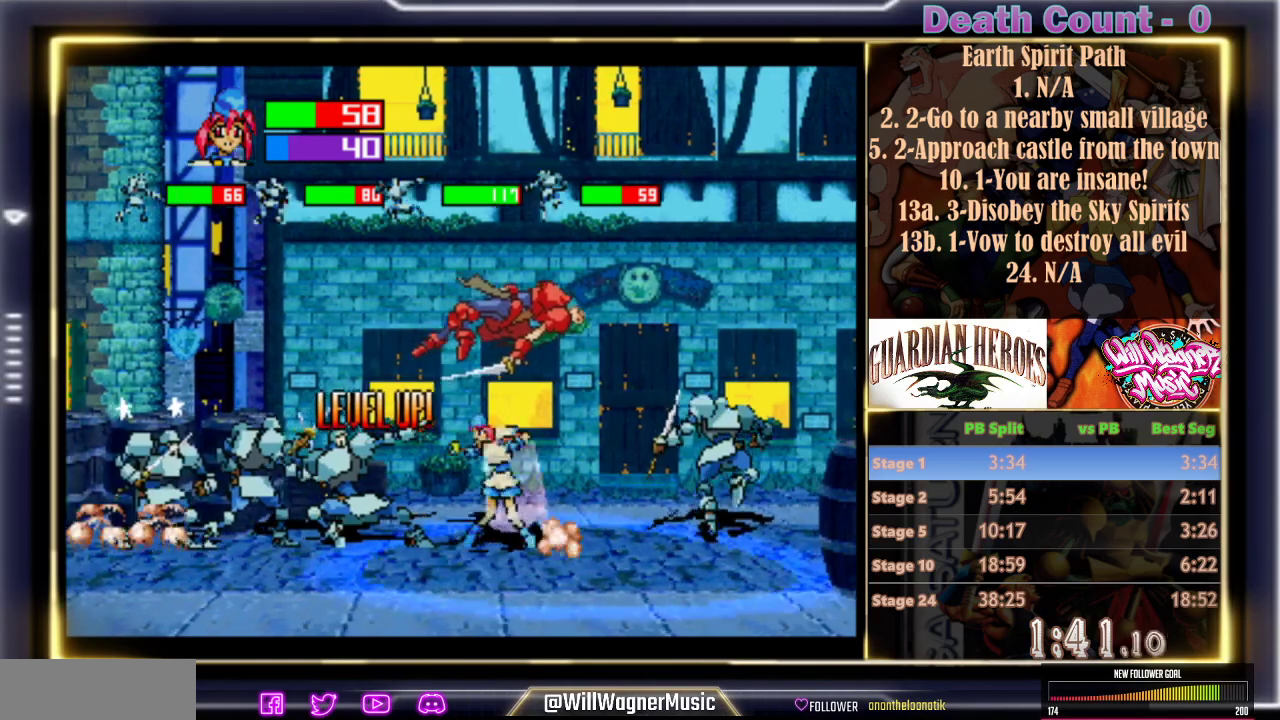
{"dt_ms": 500, "buttons": [], "left_stick": "center", "events": [[67, "C", "down"], [200, "C", "up"], [250, "C", "down"], [317, "C", "up"], [400, "C", "down"], [450, "C", "up"]]}
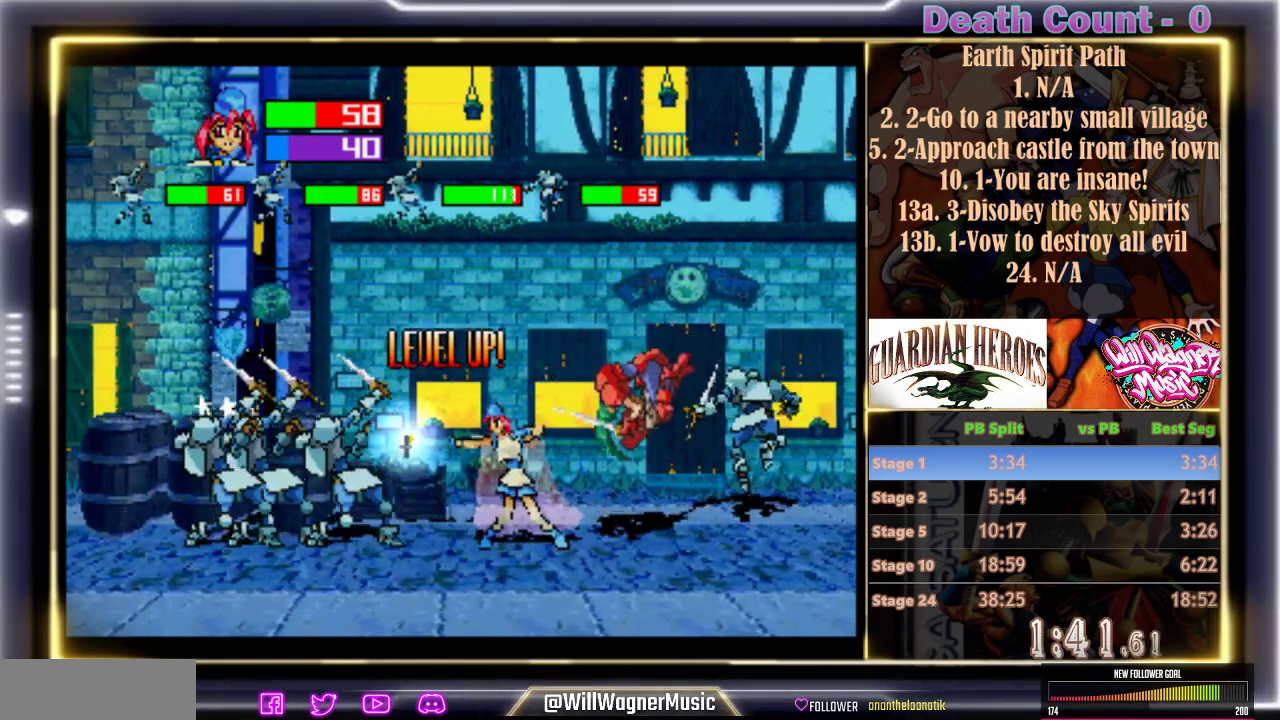
{"dt_ms": 500, "buttons": [], "left_stick": "center", "events": [[50, "C", "down"], [100, "C", "up"]]}
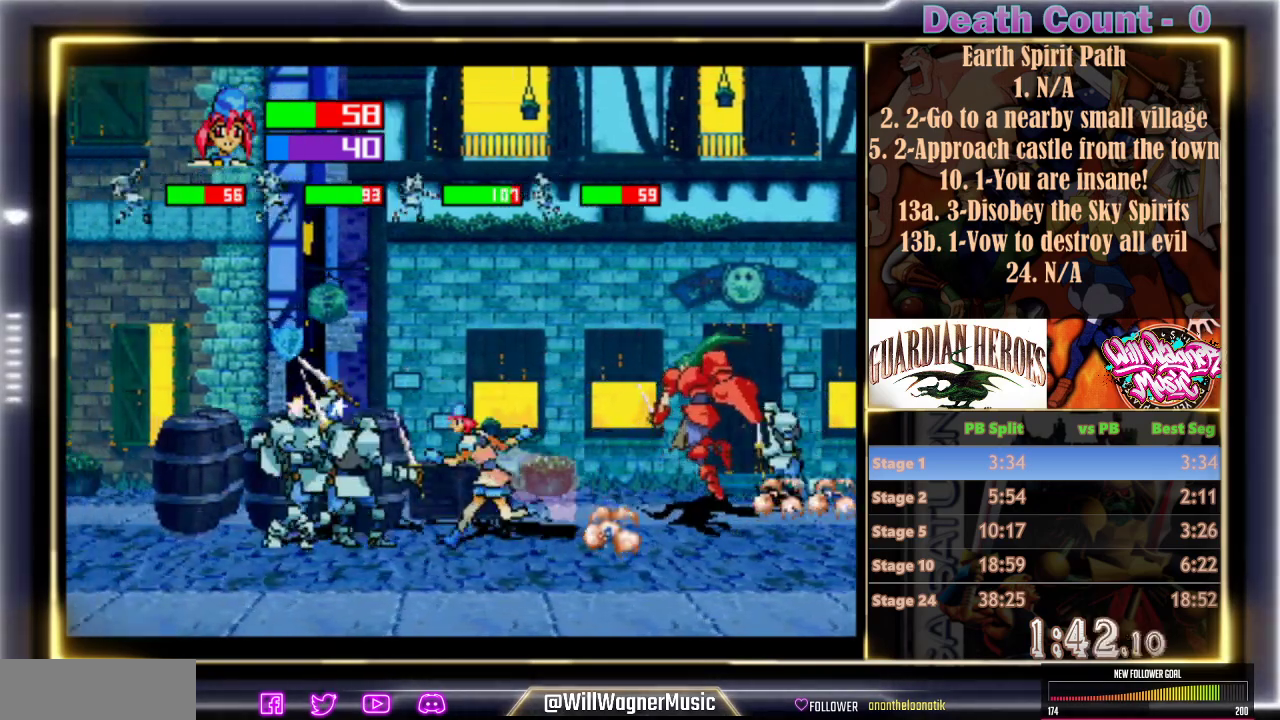
{"dt_ms": 500, "buttons": [], "left_stick": "center", "events": []}
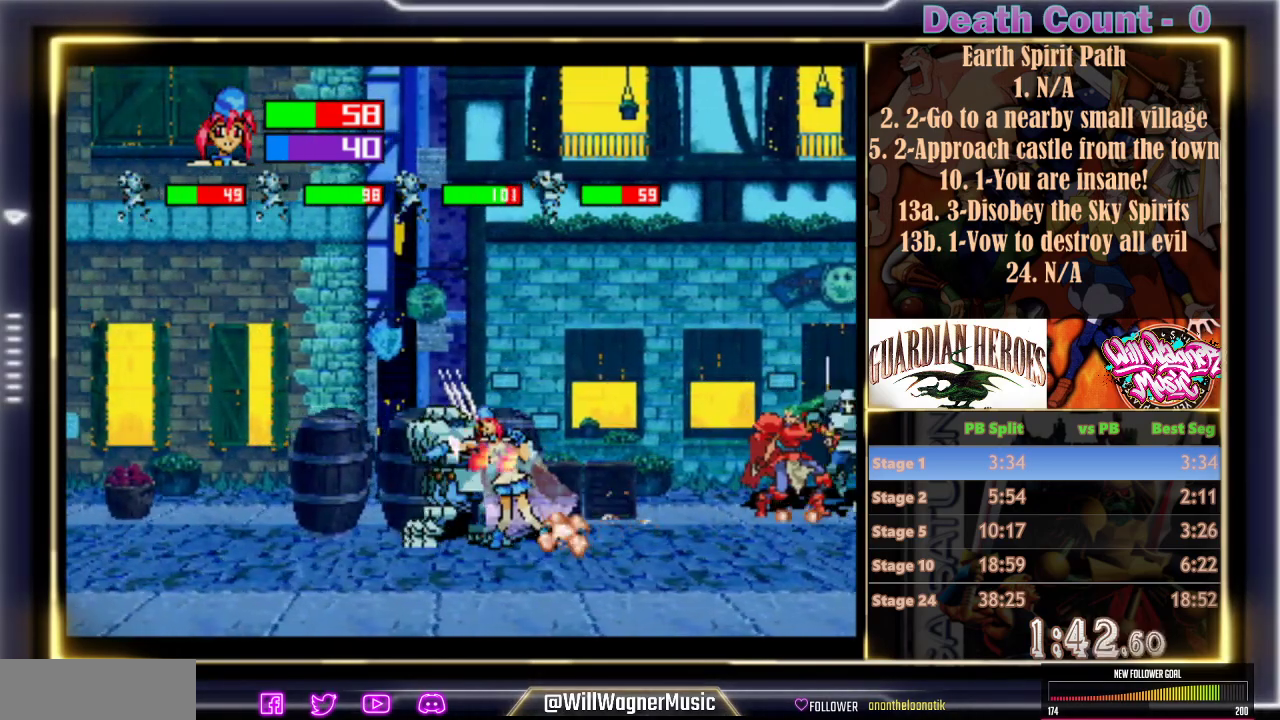
{"dt_ms": 500, "buttons": ["C"], "left_stick": "center", "events": [[117, "C", "down"], [167, "C", "up"], [217, "C", "down"], [300, "C", "up"], [350, "C", "down"], [433, "C", "up"], [500, "C", "down"]]}
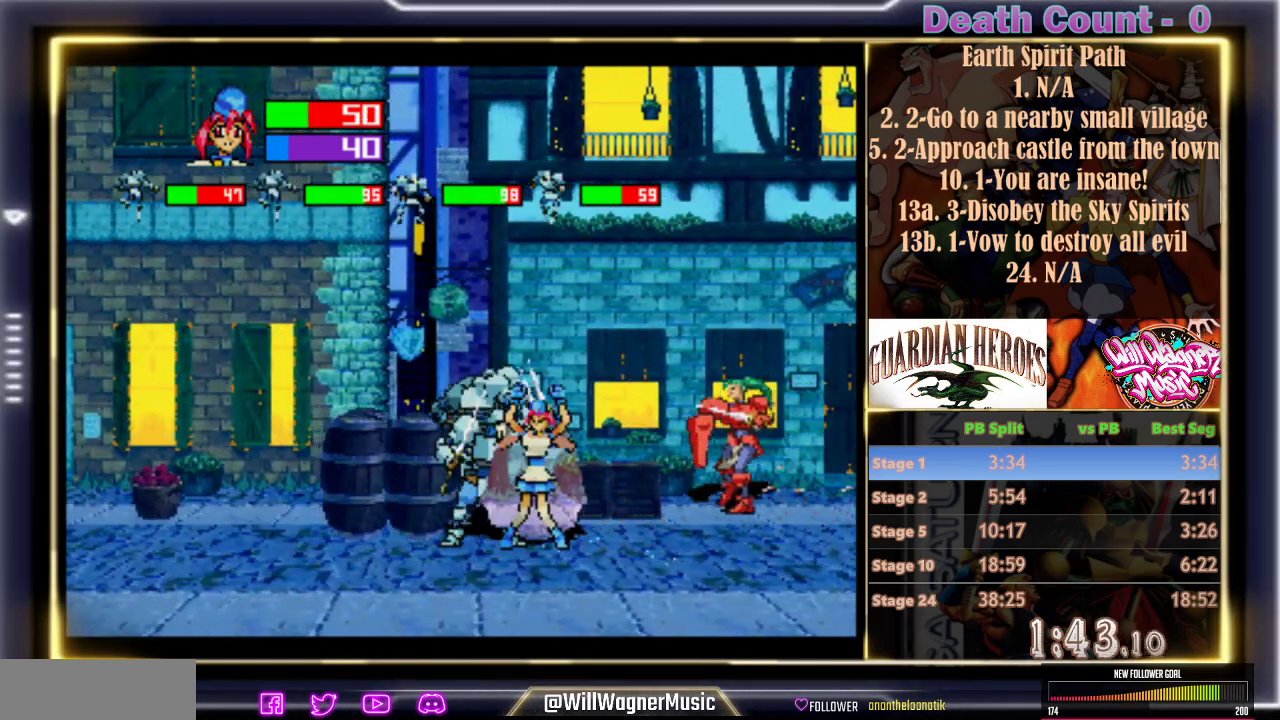
{"dt_ms": 500, "buttons": [], "left_stick": "center", "events": [[67, "C", "up"], [117, "C", "down"], [217, "C", "up"], [267, "C", "down"], [333, "C", "up"], [417, "C", "down"], [500, "C", "up"]]}
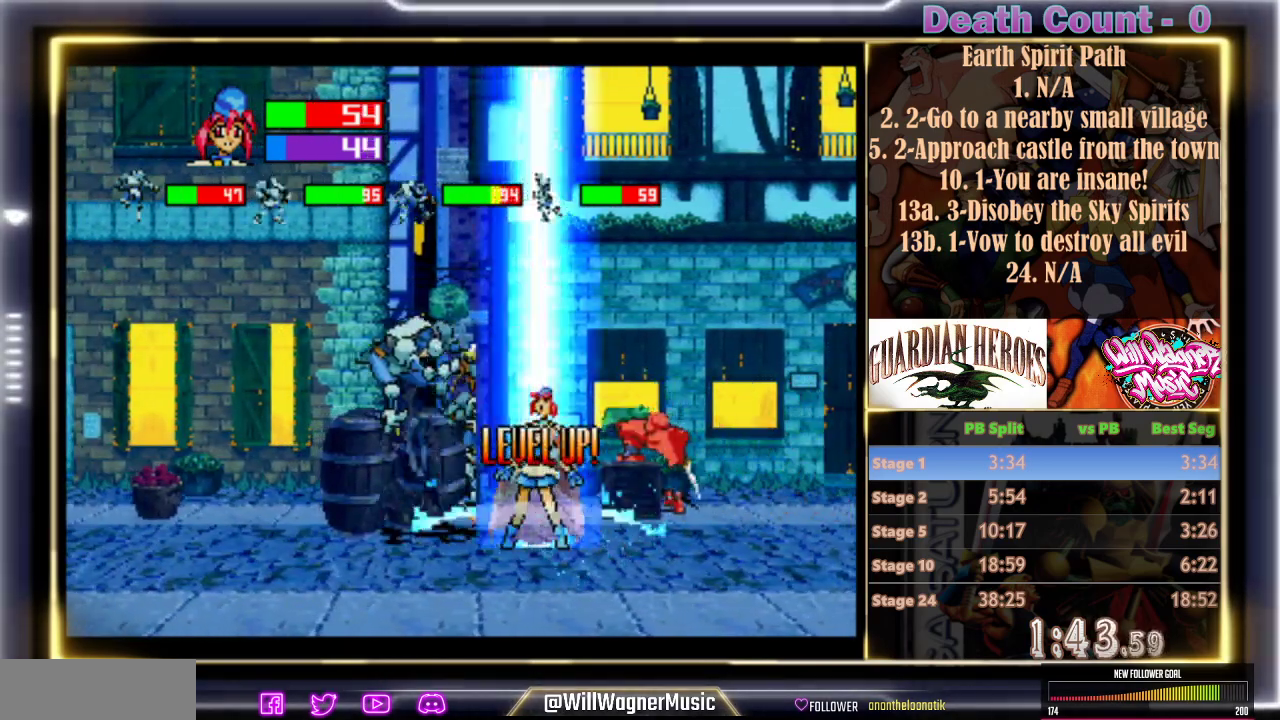
{"dt_ms": 500, "buttons": [], "left_stick": "center", "events": []}
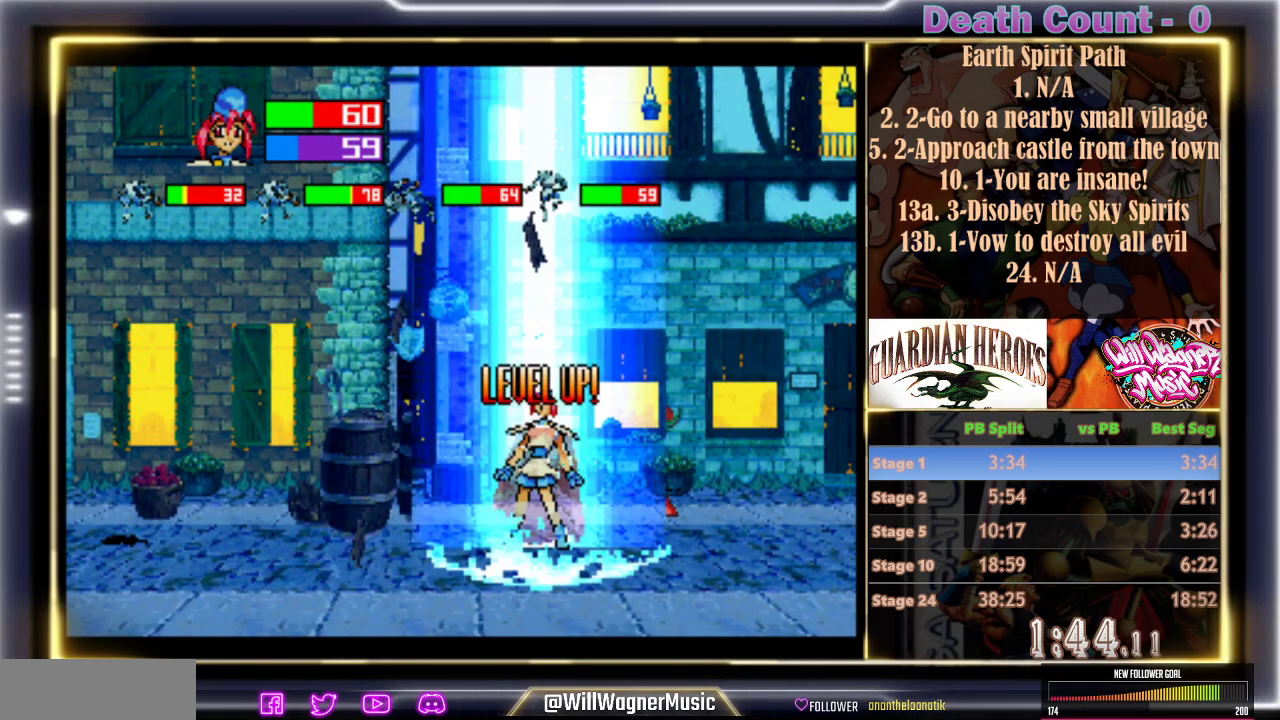
{"dt_ms": 500, "buttons": [], "left_stick": "center", "events": []}
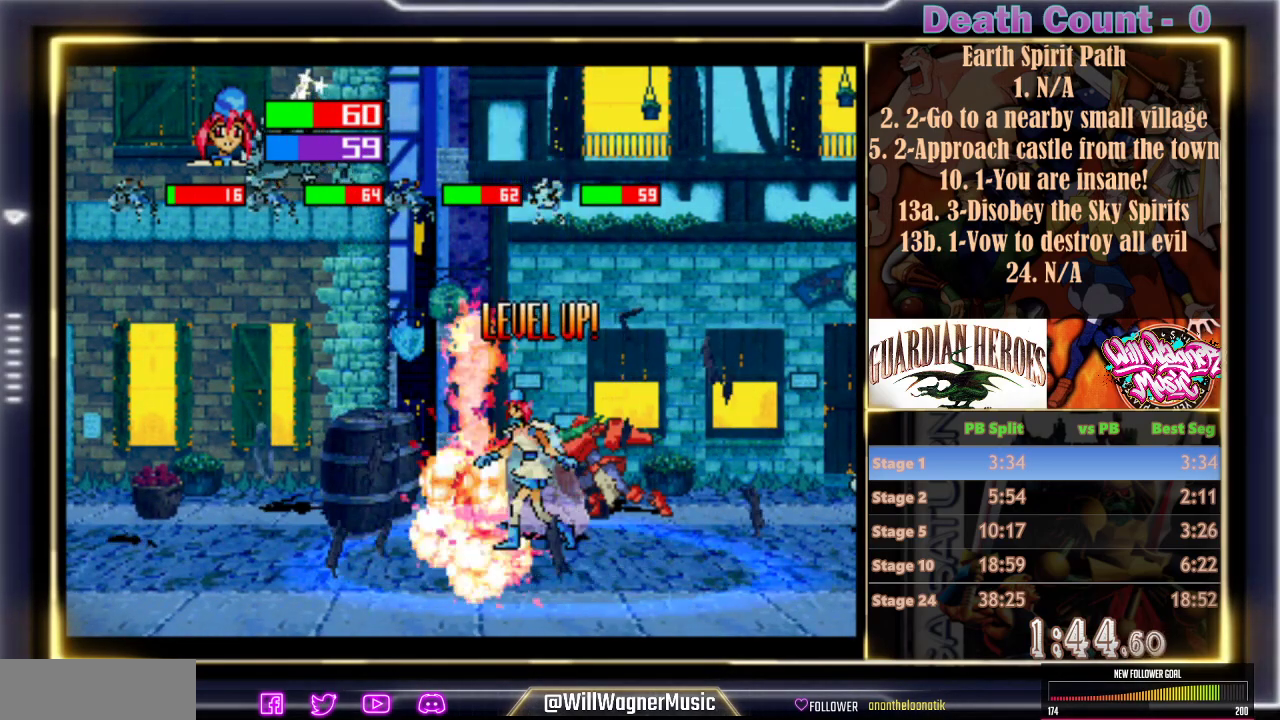
{"dt_ms": 500, "buttons": [], "left_stick": "center", "events": []}
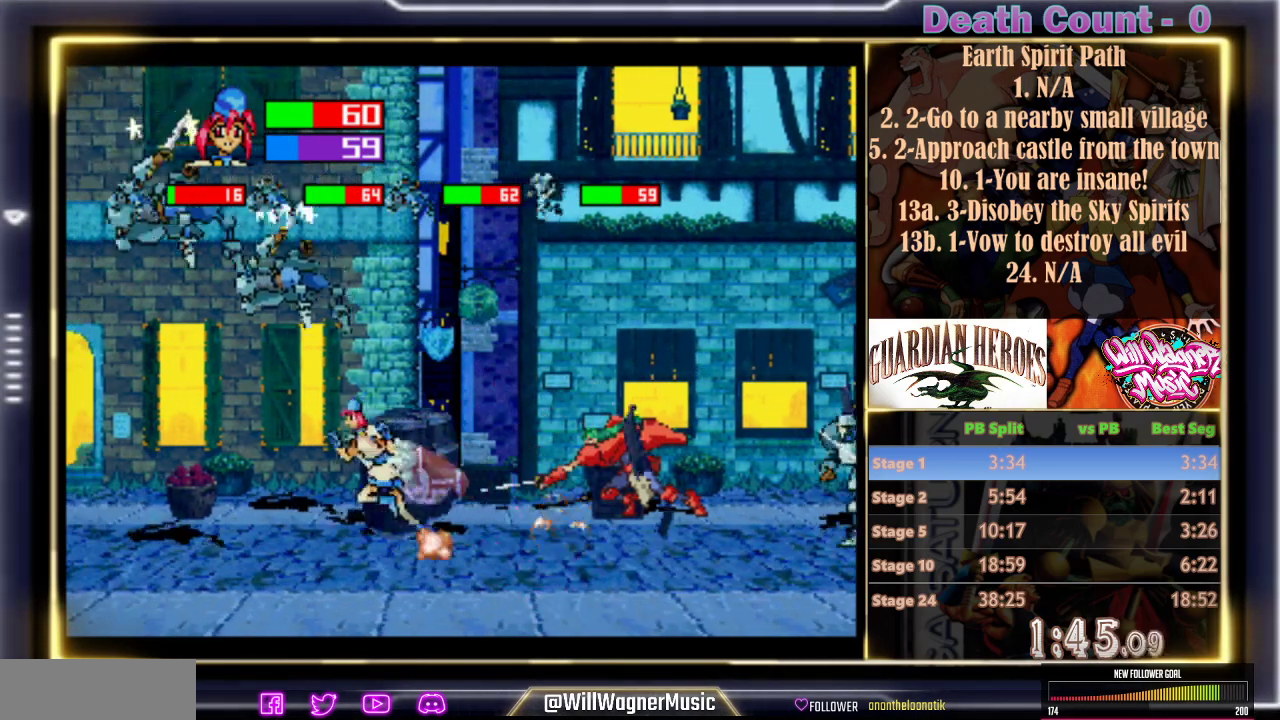
{"dt_ms": 500, "buttons": [], "left_stick": "center", "events": [[67, "Y", "down"], [200, "Y", "up"]]}